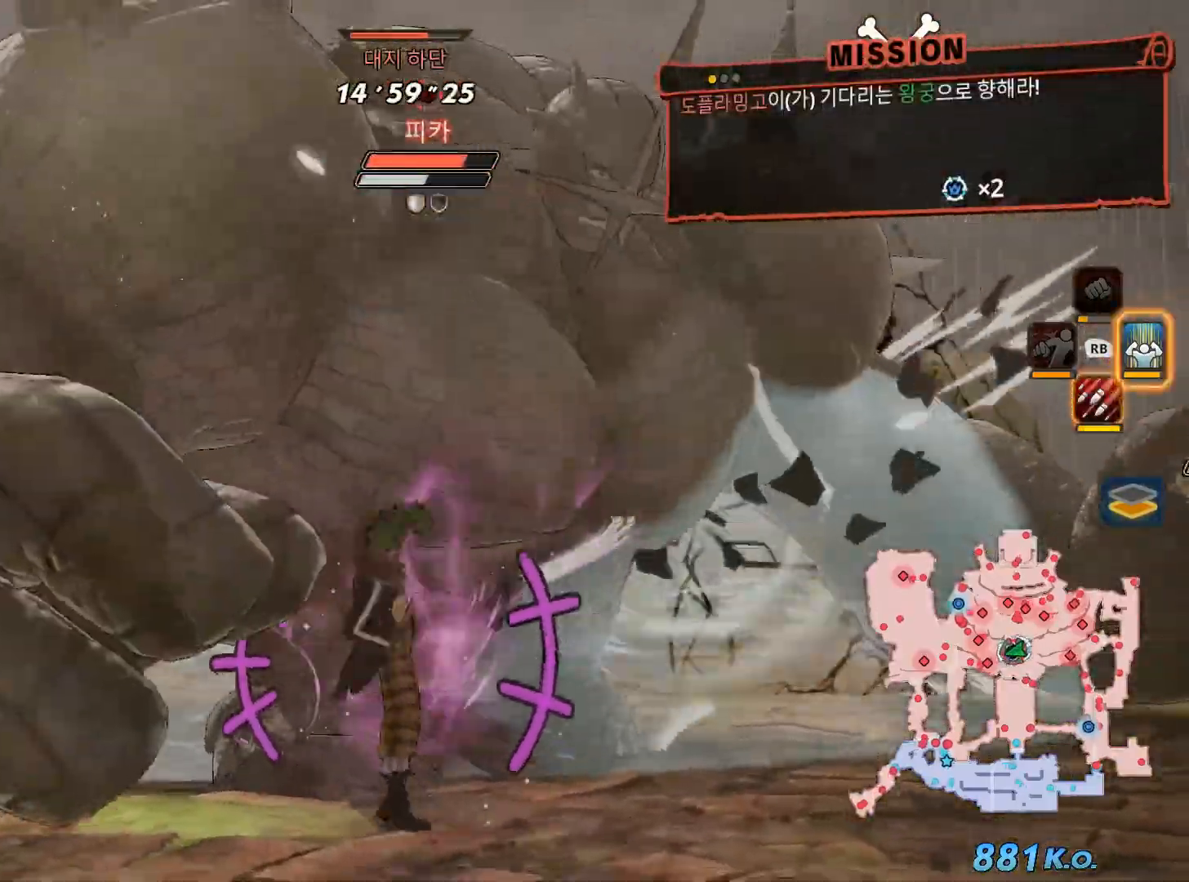
Gameplay with a controller (Xbox layout); each line is a JSON object with the inputs held at the frame after it (dt_ms = milliseconds from this image to that frame). "events" lists button and stick changes between this image and that frame as [ms after this image, input, new state], when the widget could be followed in between. Not read: L3 Y.
{"dt_ms": 500, "buttons": ["X"], "left_stick": "center", "right_stick": "center", "events": [[433, "X", "up"], [500, "X", "down"]]}
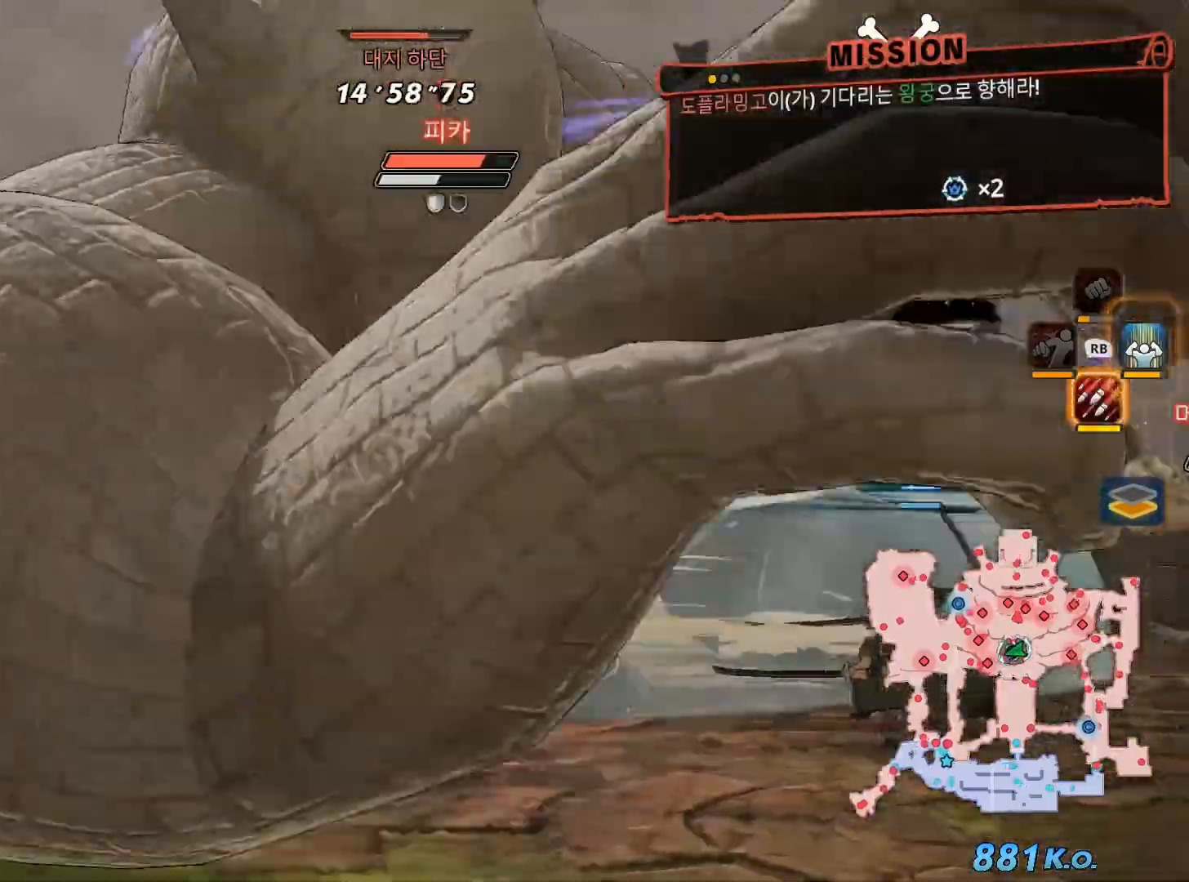
{"dt_ms": 500, "buttons": ["A", "R1"], "left_stick": "center", "right_stick": "center", "events": [[67, "R1", "down"], [283, "X", "up"], [500, "A", "down"]]}
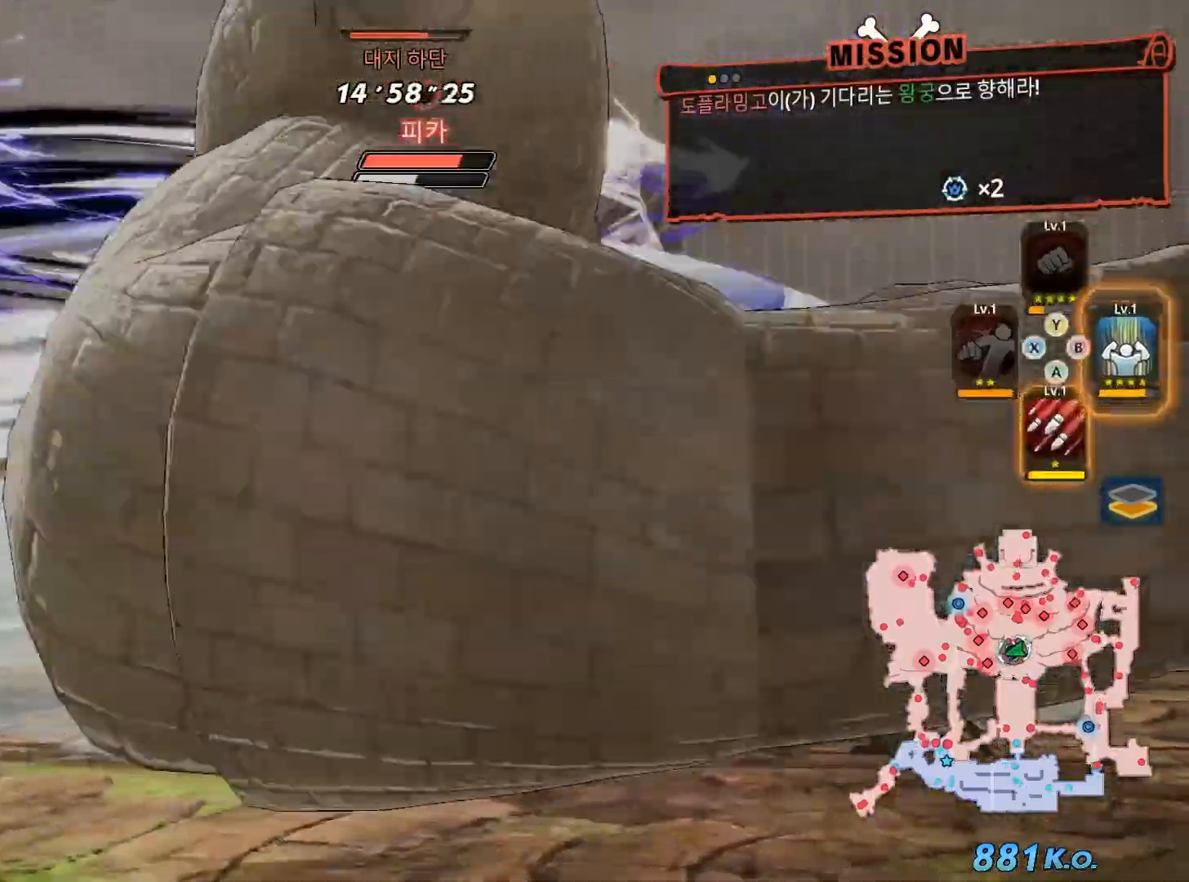
{"dt_ms": 1000, "buttons": [], "left_stick": "center", "right_stick": "center"}
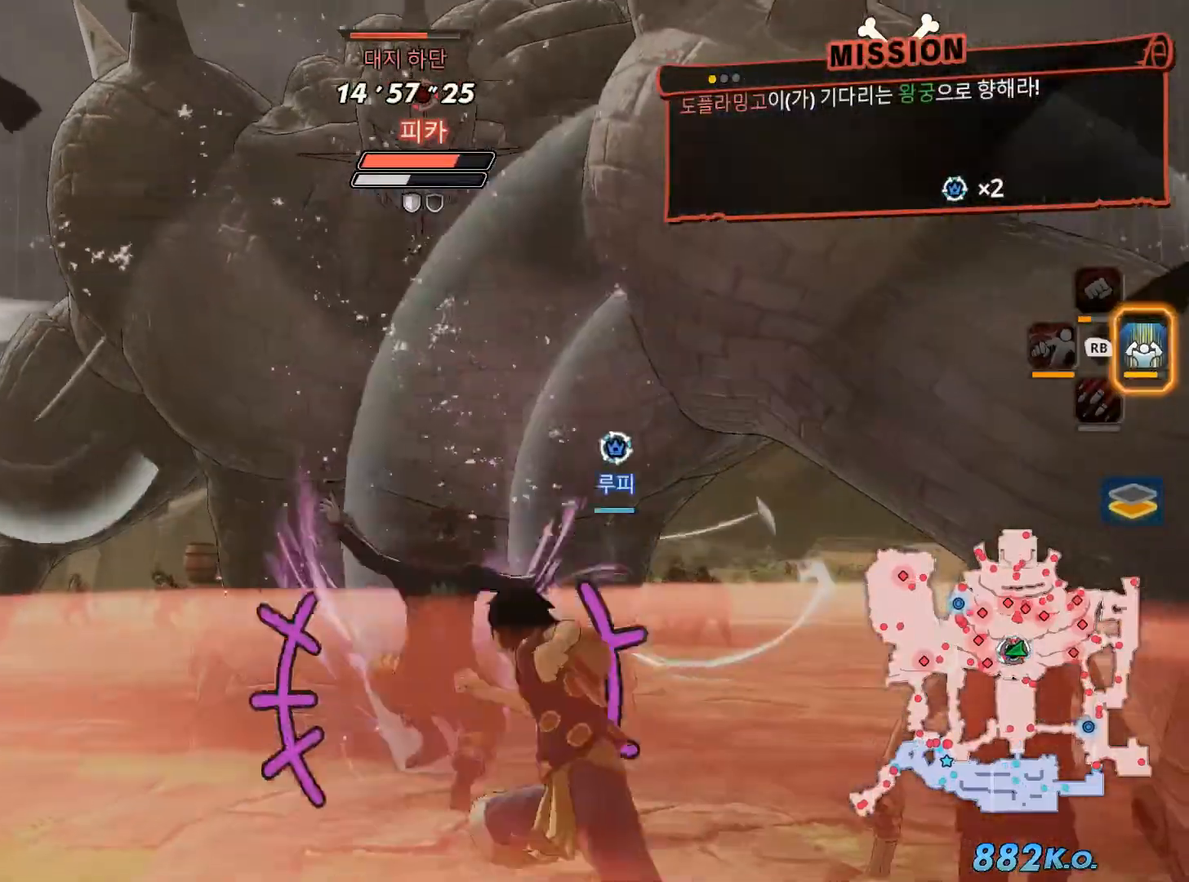
{"dt_ms": 500, "buttons": [], "left_stick": "center", "right_stick": "center", "events": [[100, "X", "down"], [200, "X", "up"], [317, "X", "down"], [417, "X", "up"]]}
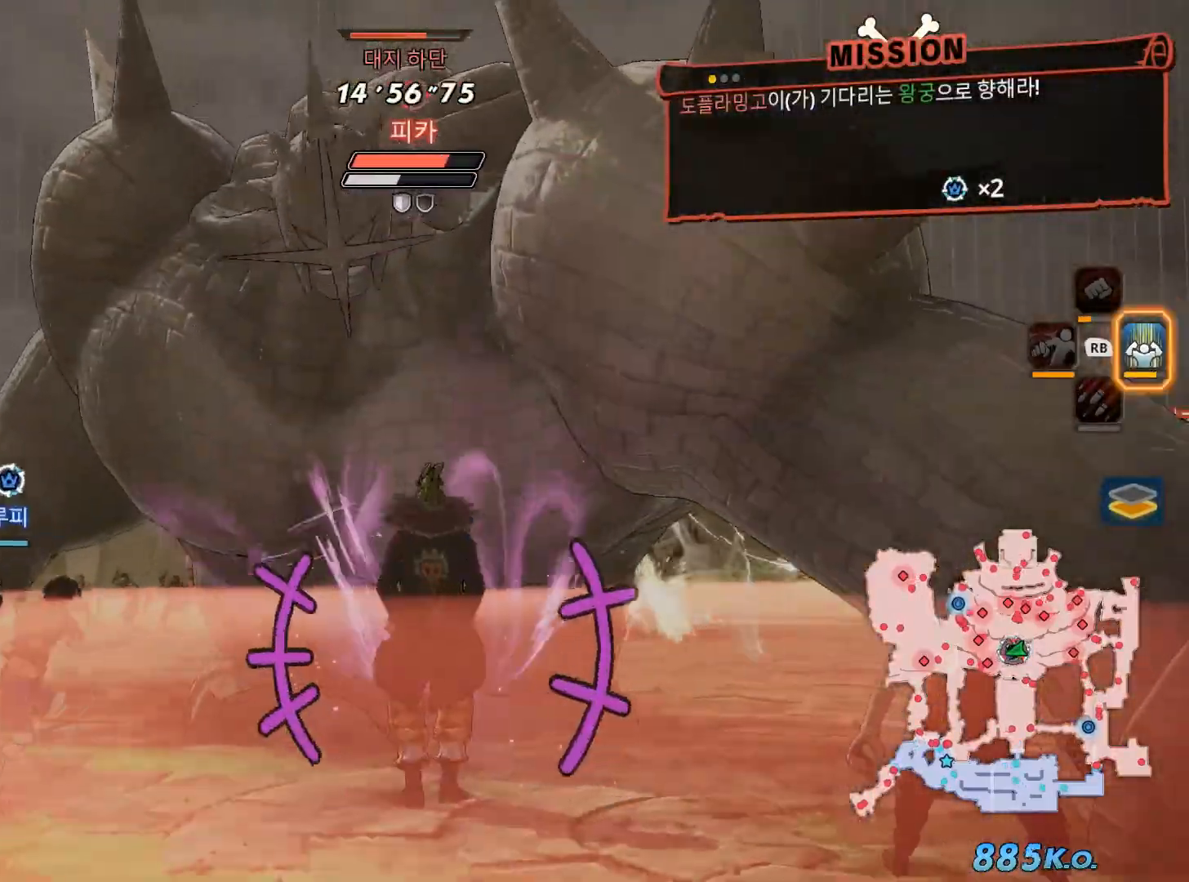
{"dt_ms": 500, "buttons": ["X"], "left_stick": "center", "right_stick": "center", "events": [[17, "X", "down"], [117, "X", "up"], [217, "X", "down"], [333, "X", "up"], [433, "X", "down"]]}
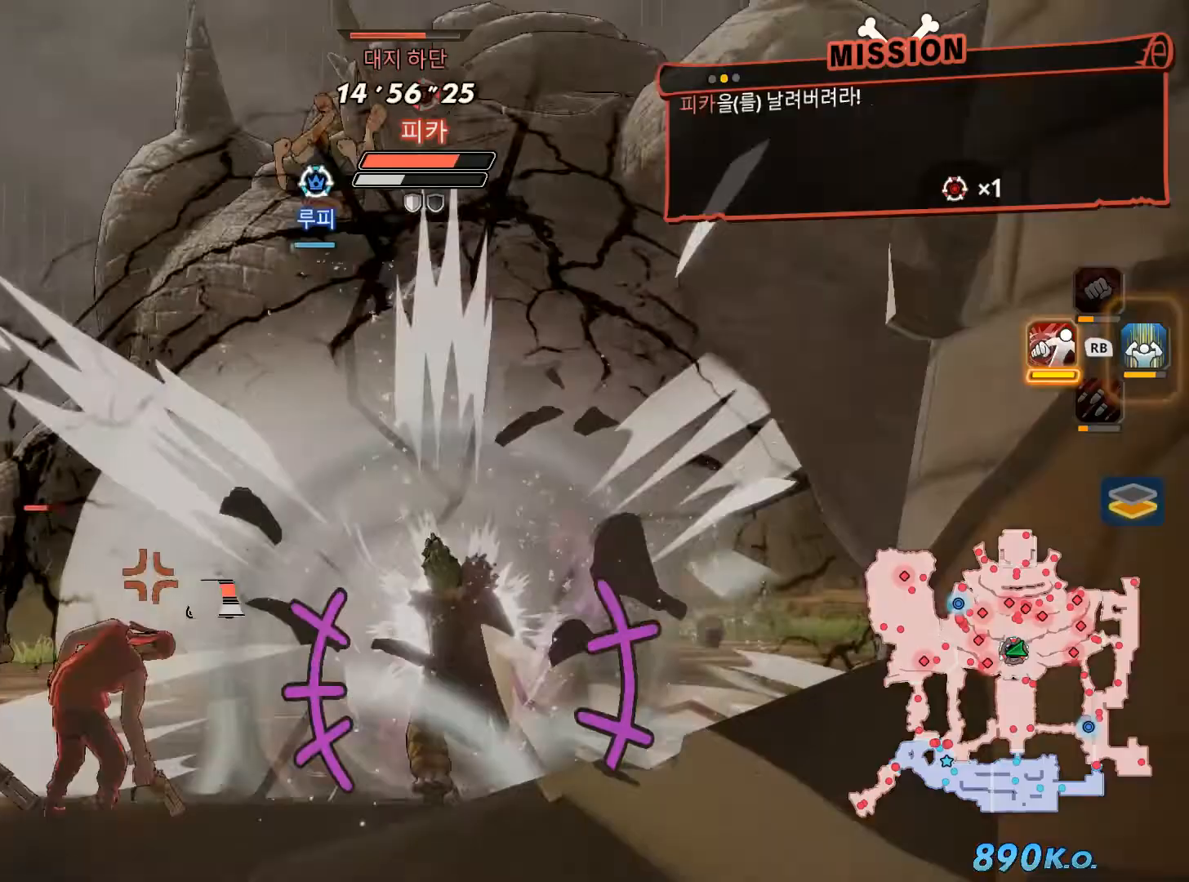
{"dt_ms": 500, "buttons": ["X"], "left_stick": "center", "right_stick": "center", "events": [[17, "X", "up"], [150, "X", "down"], [267, "X", "up"], [367, "X", "down"]]}
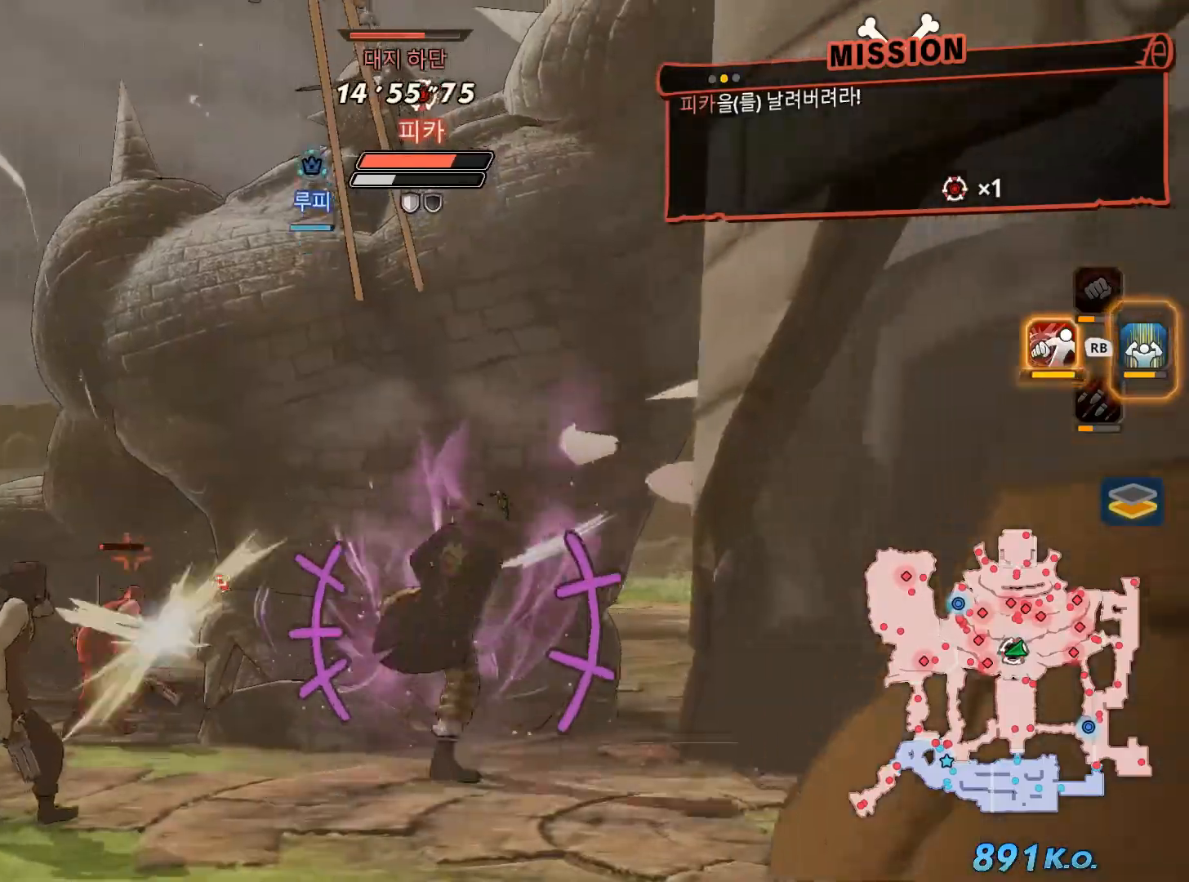
{"dt_ms": 500, "buttons": [], "left_stick": "center", "right_stick": "center", "events": [[200, "X", "up"], [317, "X", "down"], [383, "X", "up"]]}
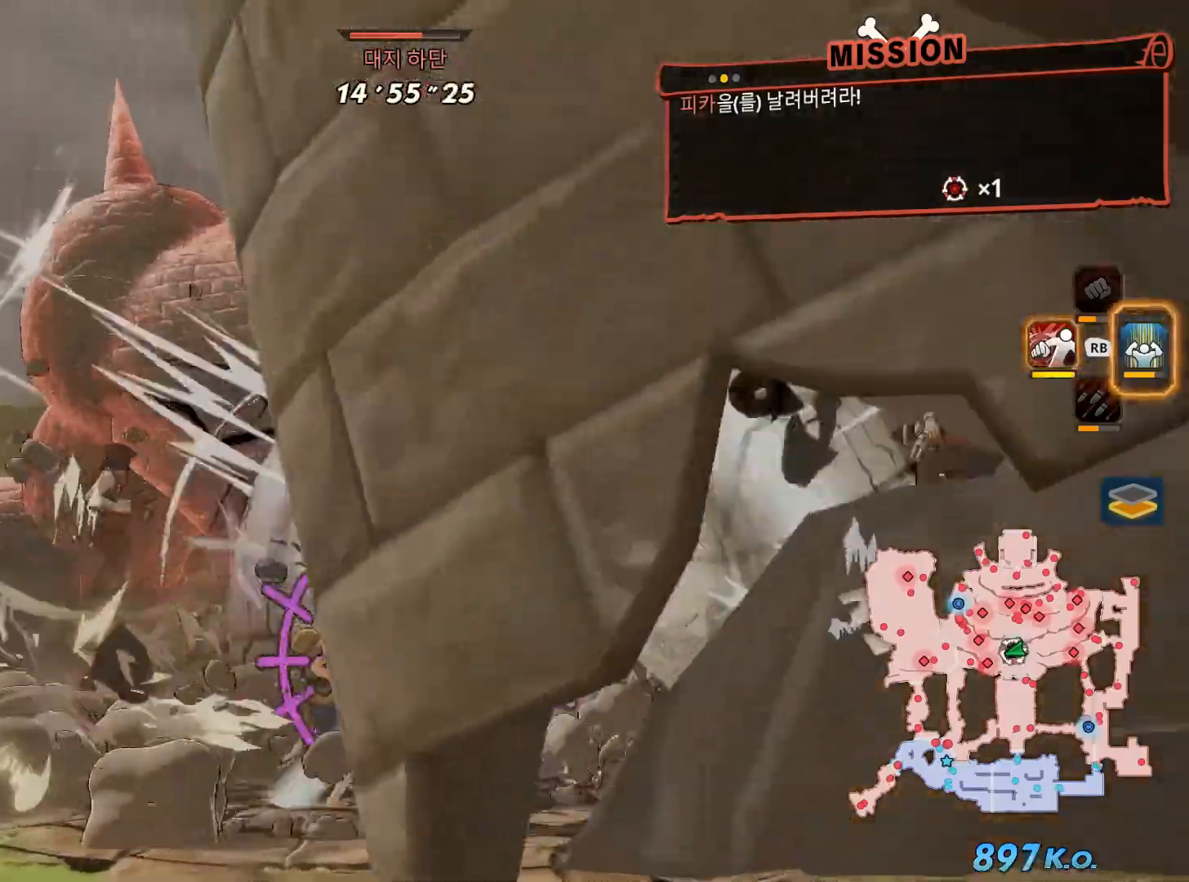
{"dt_ms": 500, "buttons": ["R1"], "left_stick": "center", "right_stick": "center", "events": [[17, "X", "down"], [100, "X", "up"], [233, "R1", "down"], [300, "X", "down"], [483, "X", "up"]]}
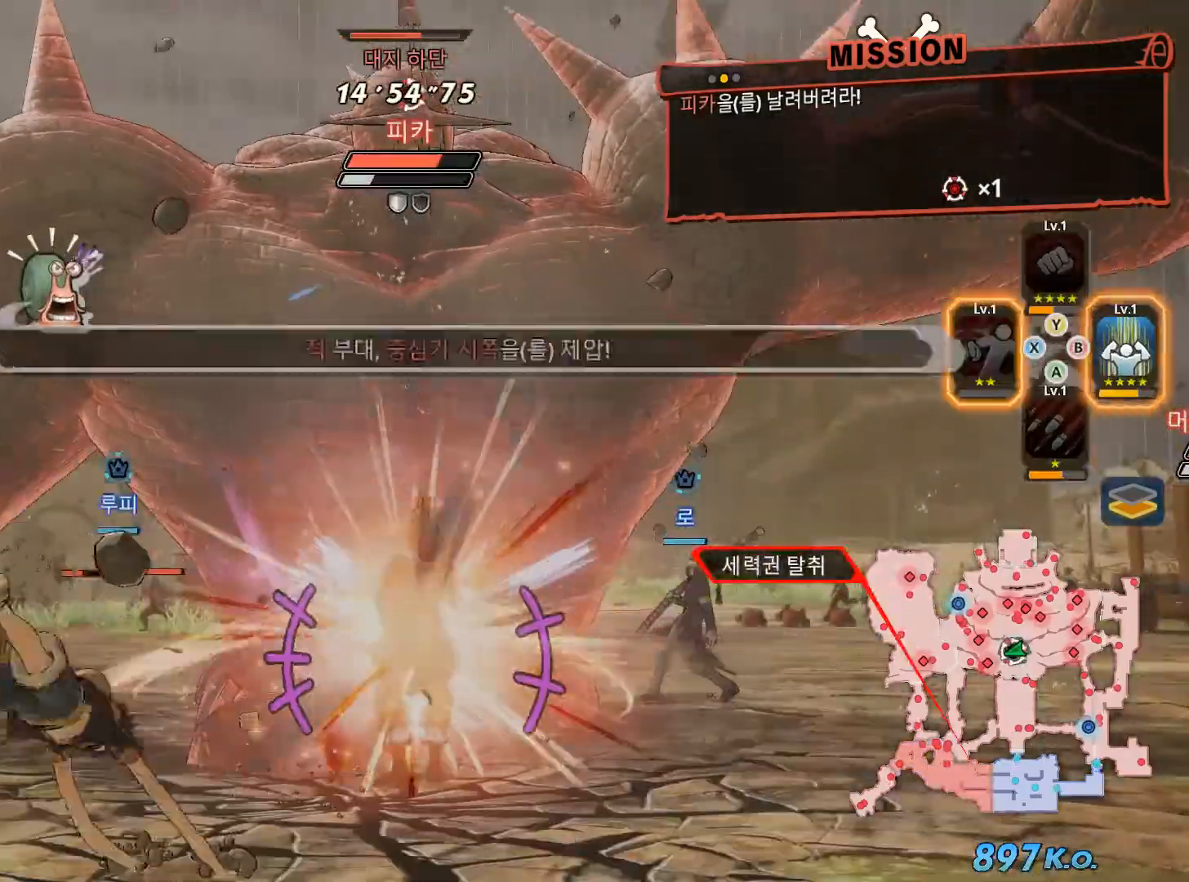
{"dt_ms": 500, "buttons": [], "left_stick": "center", "right_stick": "center", "events": [[100, "X", "down"], [250, "X", "up"], [267, "R1", "up"]]}
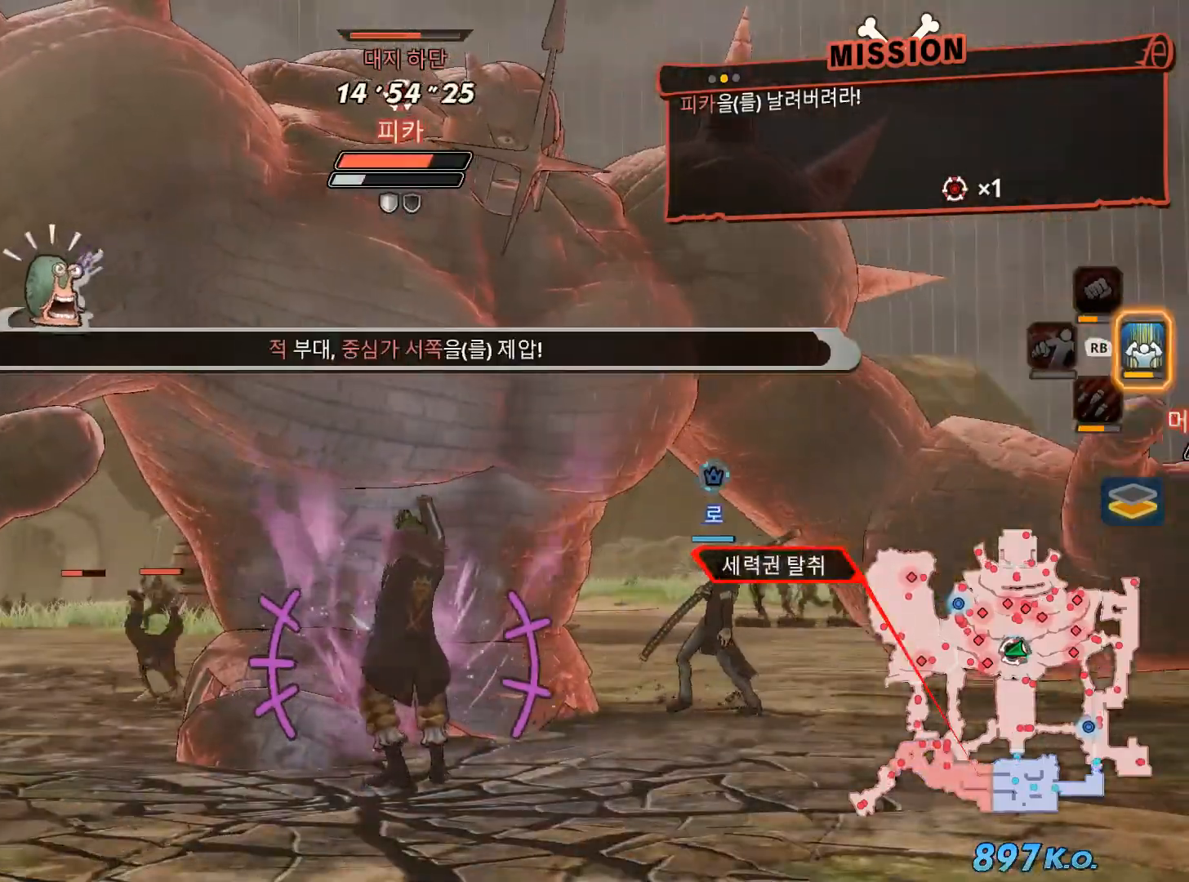
{"dt_ms": 500, "buttons": ["X"], "left_stick": "center", "right_stick": "center", "events": [[467, "X", "down"]]}
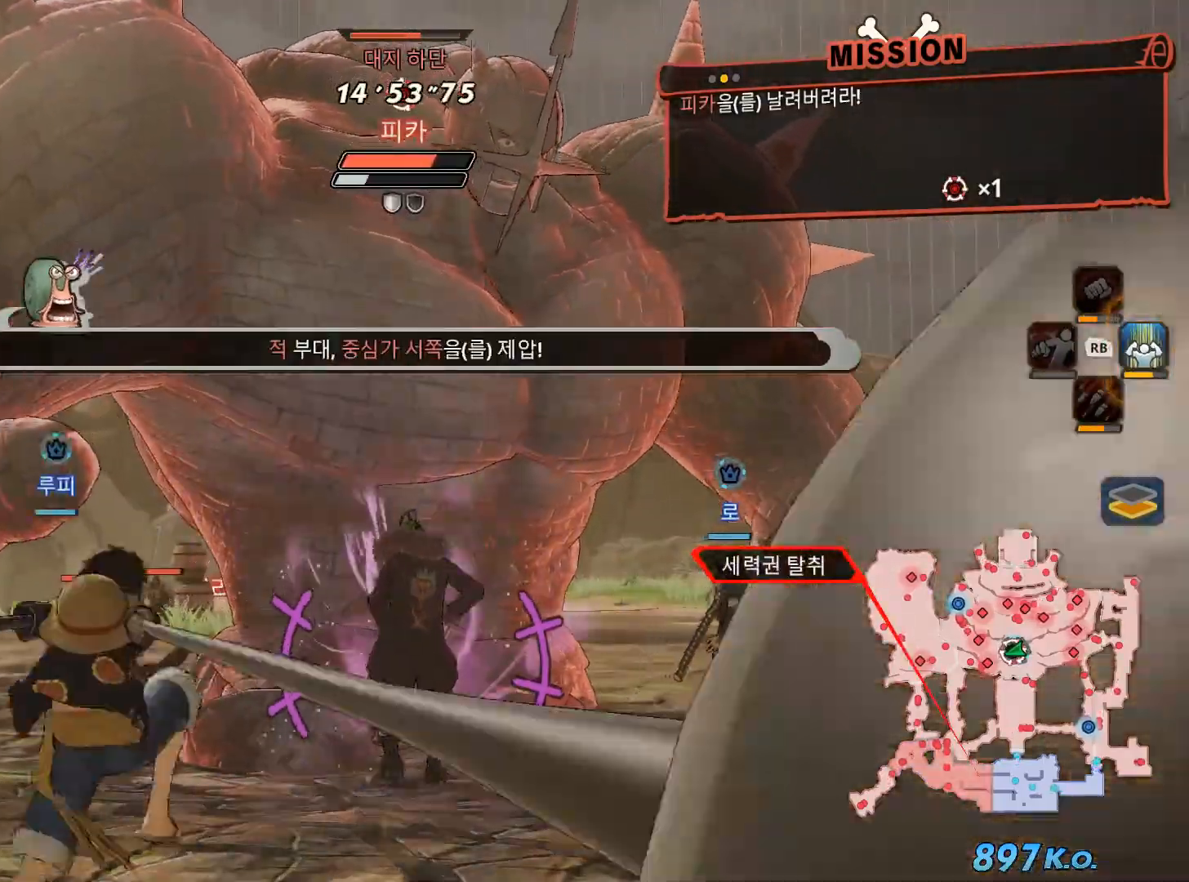
{"dt_ms": 500, "buttons": ["X"], "left_stick": "center", "right_stick": "center", "events": [[33, "X", "up"], [483, "X", "down"]]}
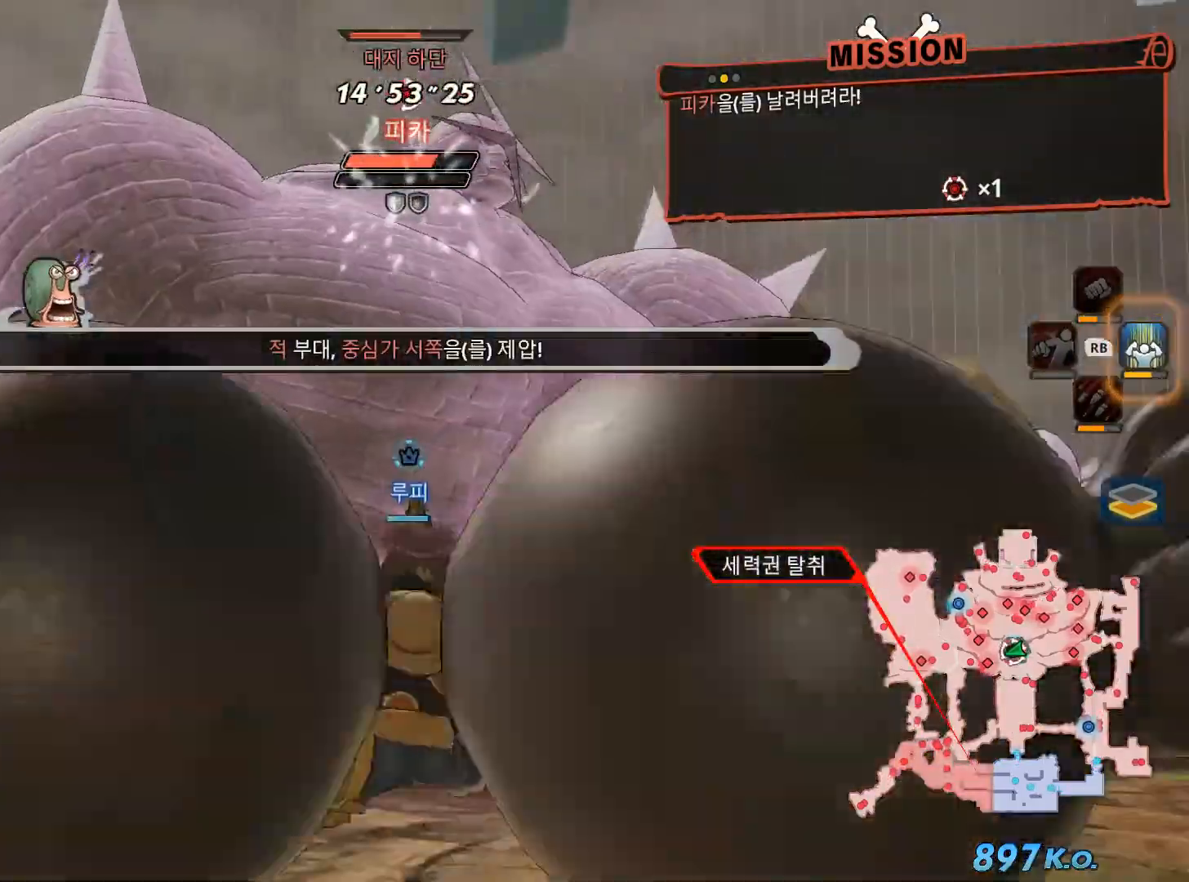
{"dt_ms": 500, "buttons": ["X"], "left_stick": "center", "right_stick": "center", "events": [[83, "X", "up"], [233, "X", "down"], [350, "X", "up"], [433, "X", "down"]]}
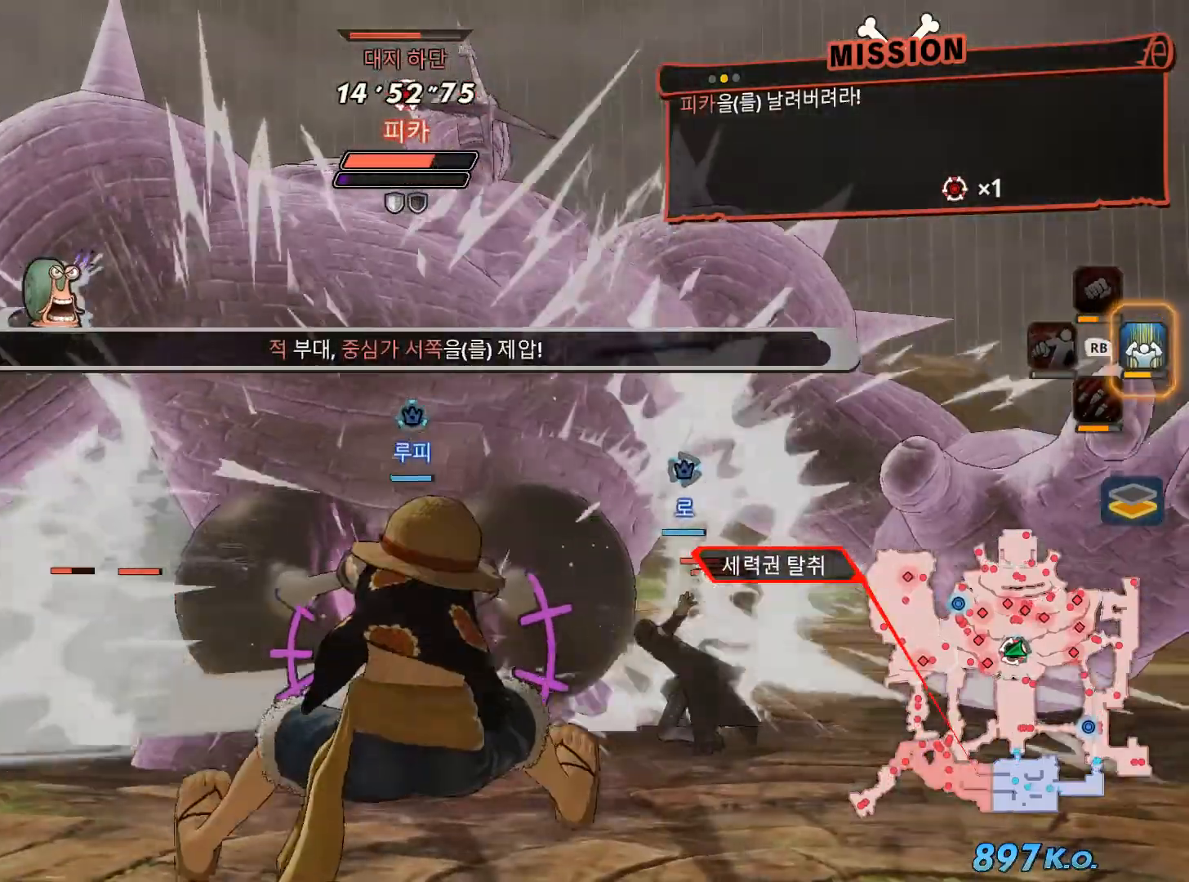
{"dt_ms": 500, "buttons": [], "left_stick": "center", "right_stick": "center", "events": [[33, "X", "up"], [150, "X", "down"], [250, "X", "up"], [350, "X", "down"], [467, "X", "up"]]}
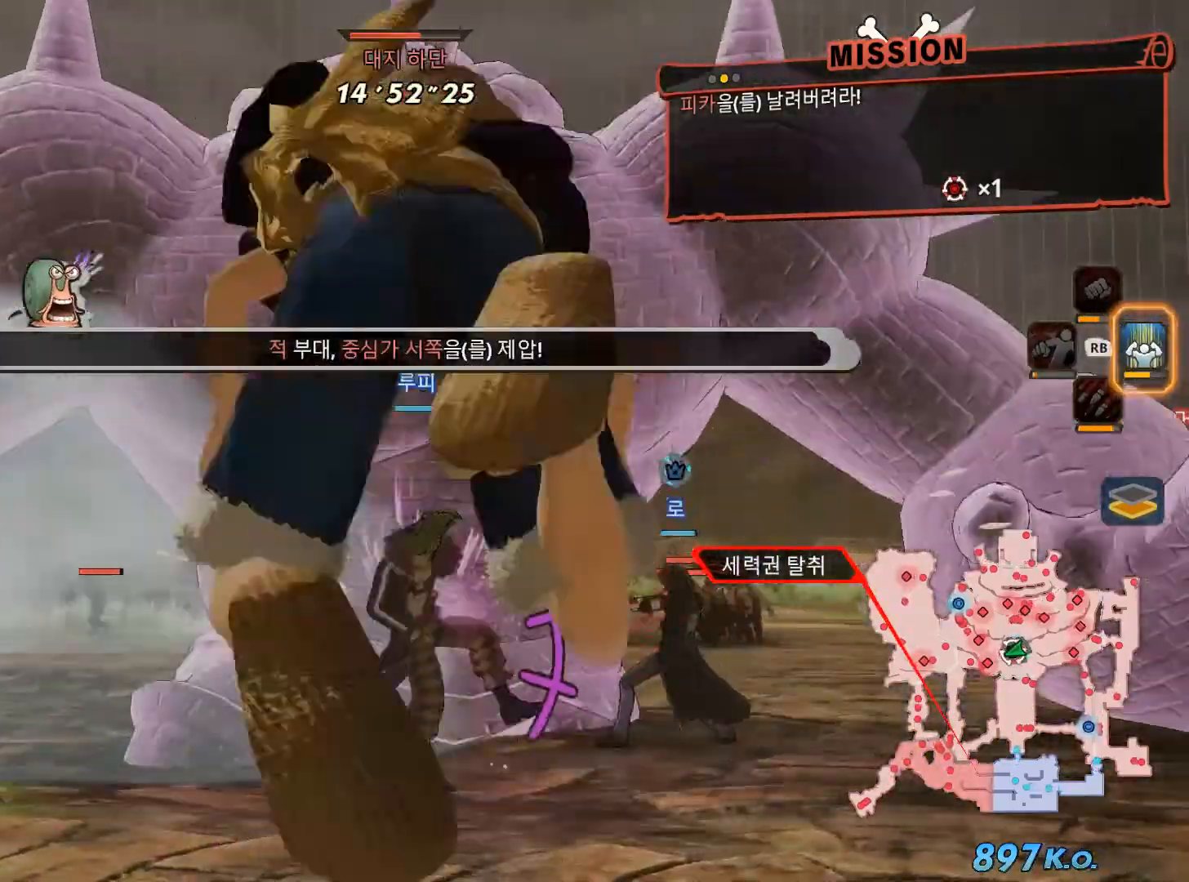
{"dt_ms": 500, "buttons": ["X"], "left_stick": "center", "right_stick": "center", "events": [[67, "X", "down"], [183, "X", "up"], [283, "X", "down"], [383, "X", "up"], [483, "X", "down"]]}
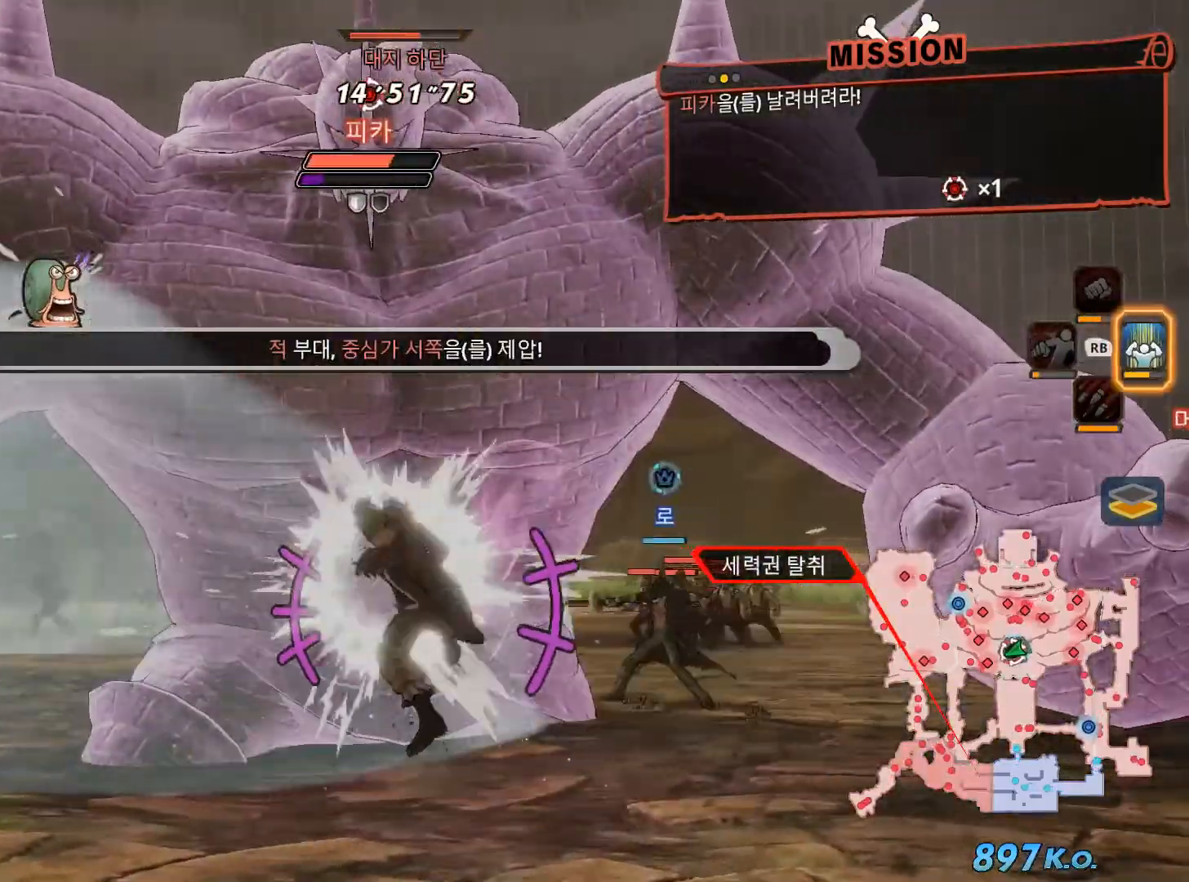
{"dt_ms": 500, "buttons": ["X"], "left_stick": "center", "right_stick": "center", "events": [[100, "X", "up"], [217, "X", "down"], [283, "X", "up"], [417, "X", "down"]]}
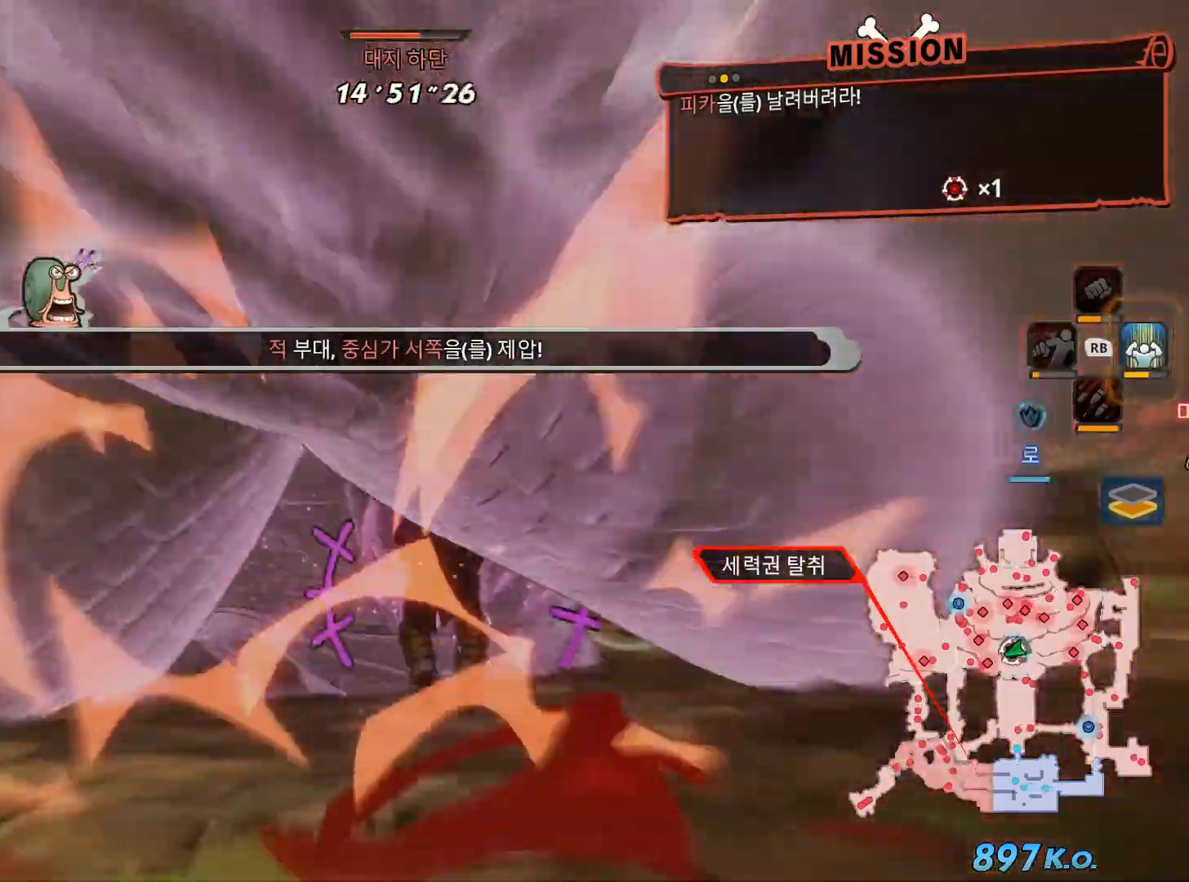
{"dt_ms": 500, "buttons": [], "left_stick": "center", "right_stick": "center", "events": [[17, "X", "up"]]}
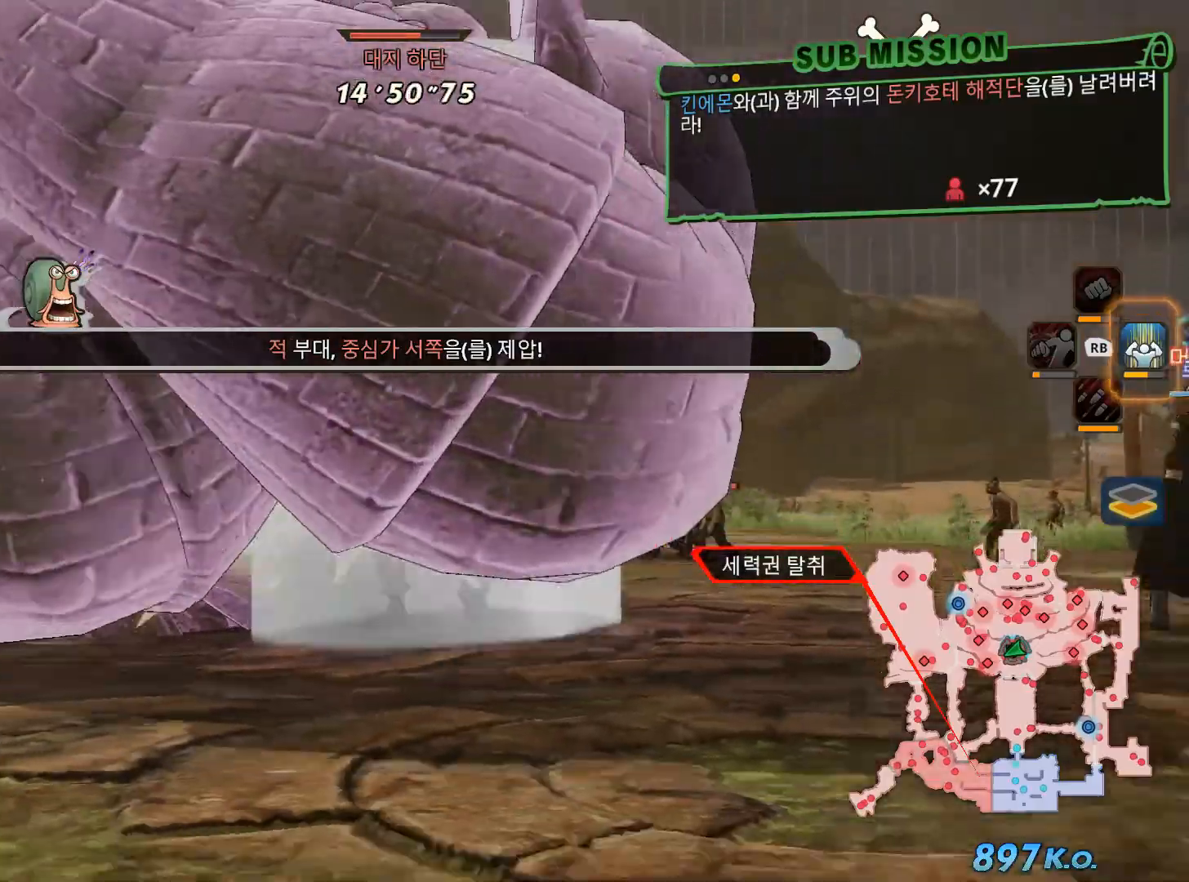
{"dt_ms": 500, "buttons": [], "left_stick": "center", "right_stick": "center", "events": []}
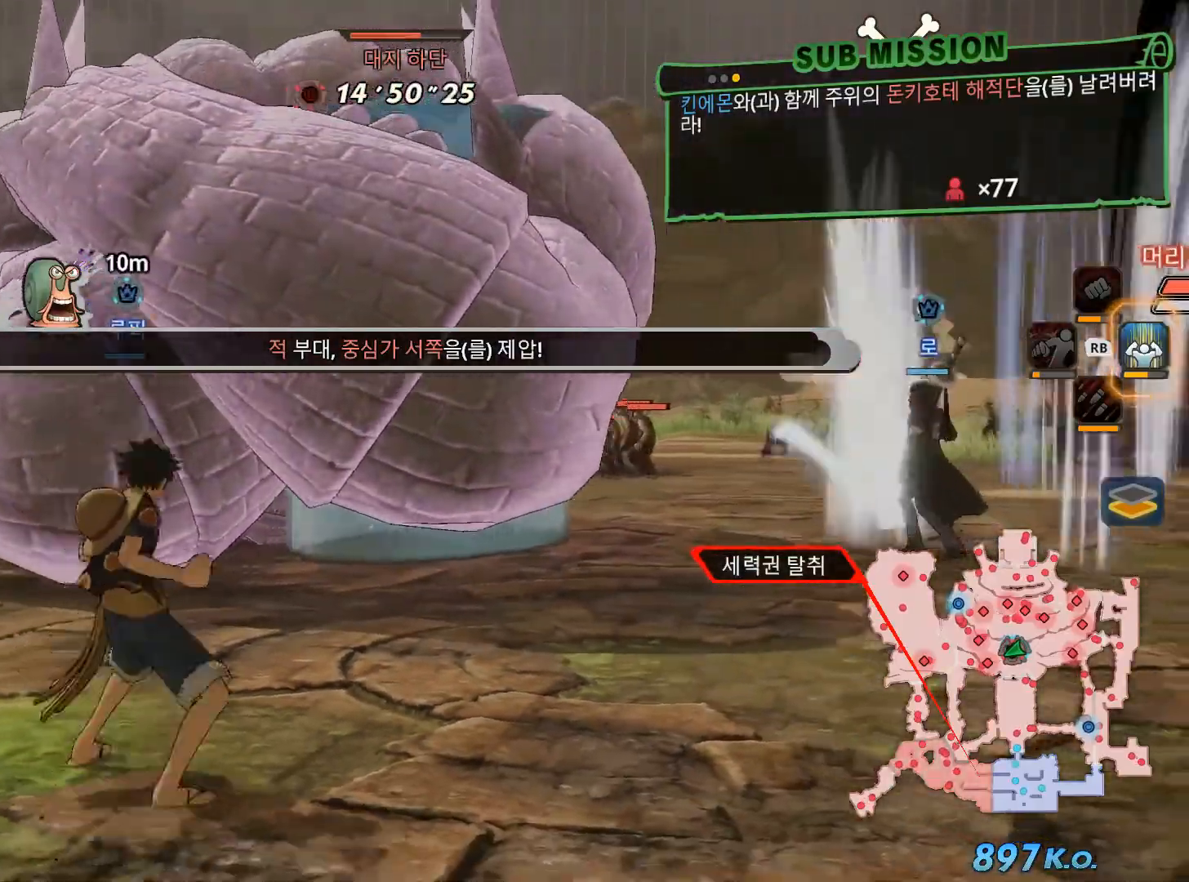
{"dt_ms": 500, "buttons": ["X"], "left_stick": "center", "right_stick": "center", "events": [[33, "X", "down"], [117, "X", "up"], [233, "X", "down"], [350, "X", "up"], [467, "X", "down"]]}
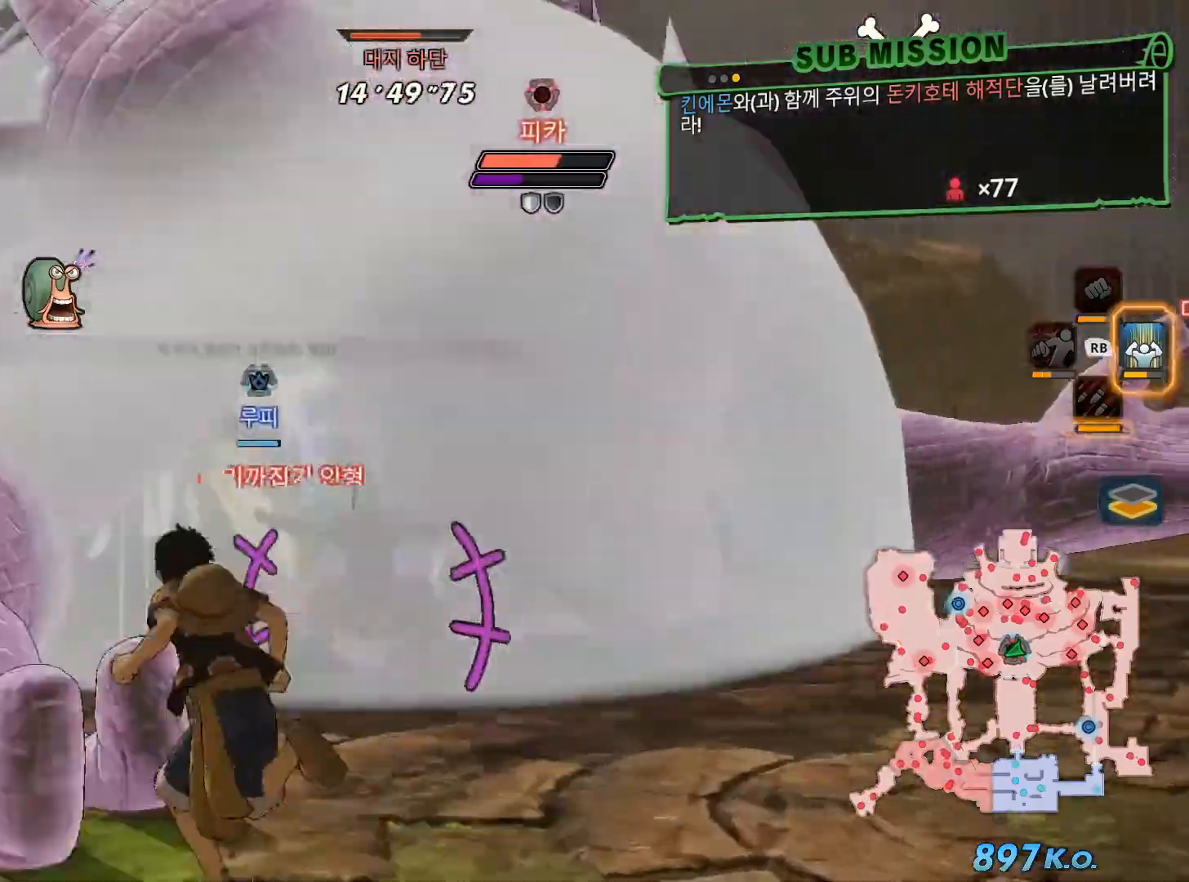
{"dt_ms": 500, "buttons": ["X"], "left_stick": "center", "right_stick": "center", "events": [[100, "X", "up"], [183, "X", "down"], [300, "X", "up"], [400, "X", "down"]]}
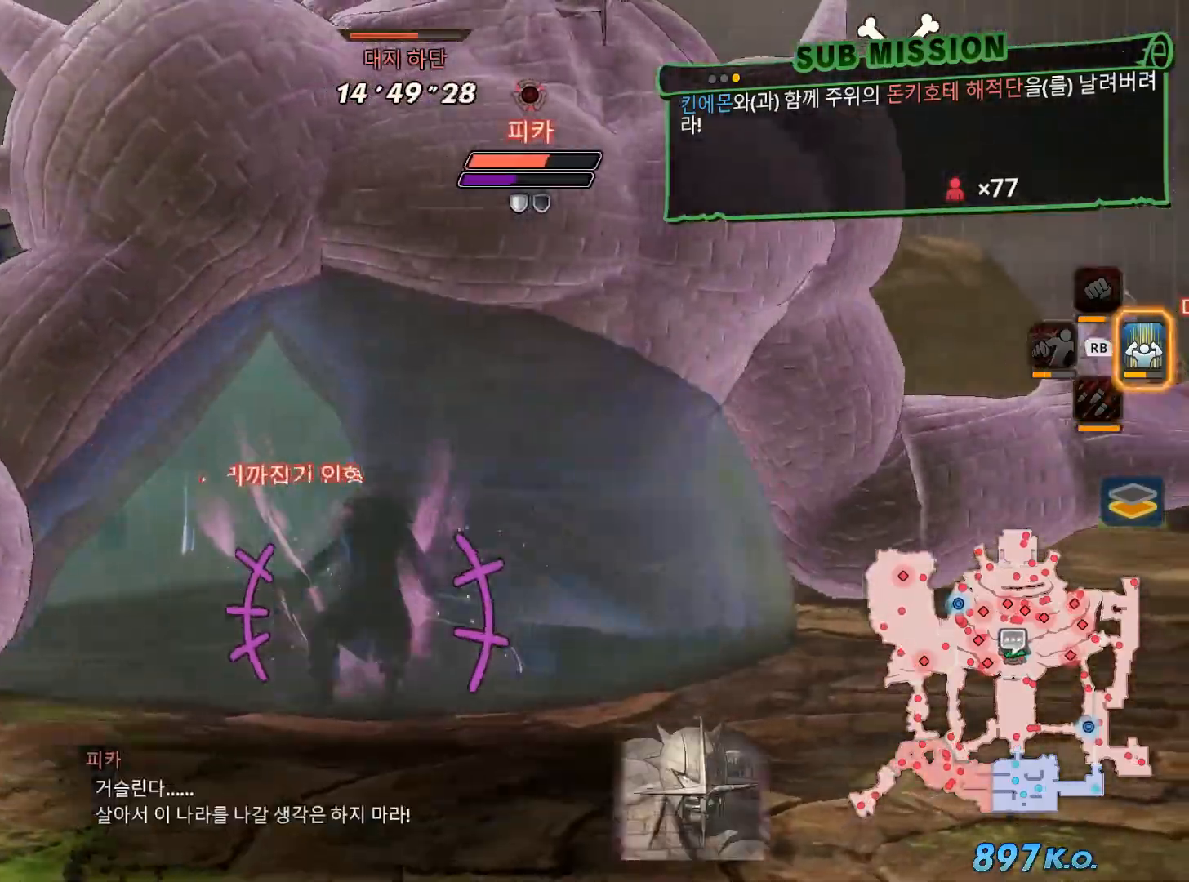
{"dt_ms": 500, "buttons": [], "left_stick": "center", "right_stick": "center"}
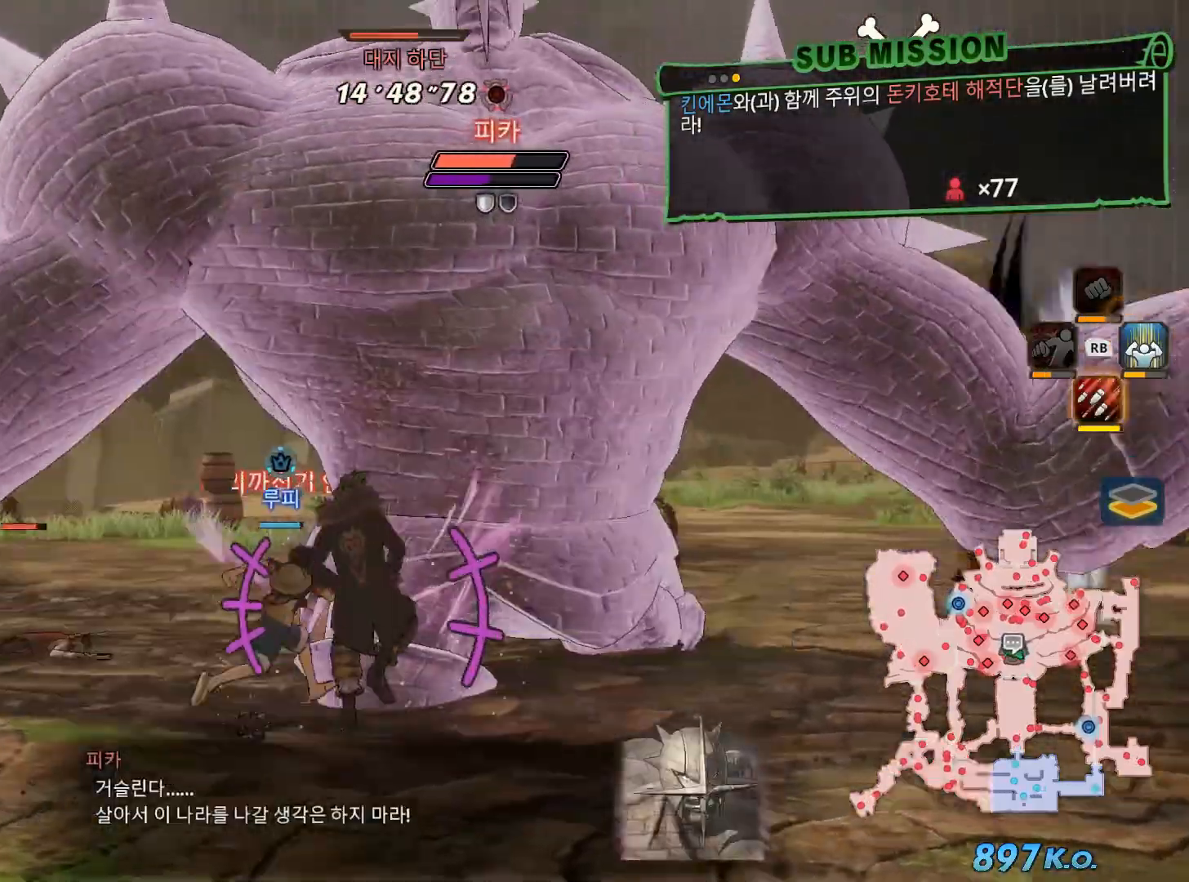
{"dt_ms": 500, "buttons": [], "left_stick": "center", "right_stick": "center", "events": [[83, "X", "down"], [217, "X", "up"], [300, "X", "down"], [417, "X", "up"]]}
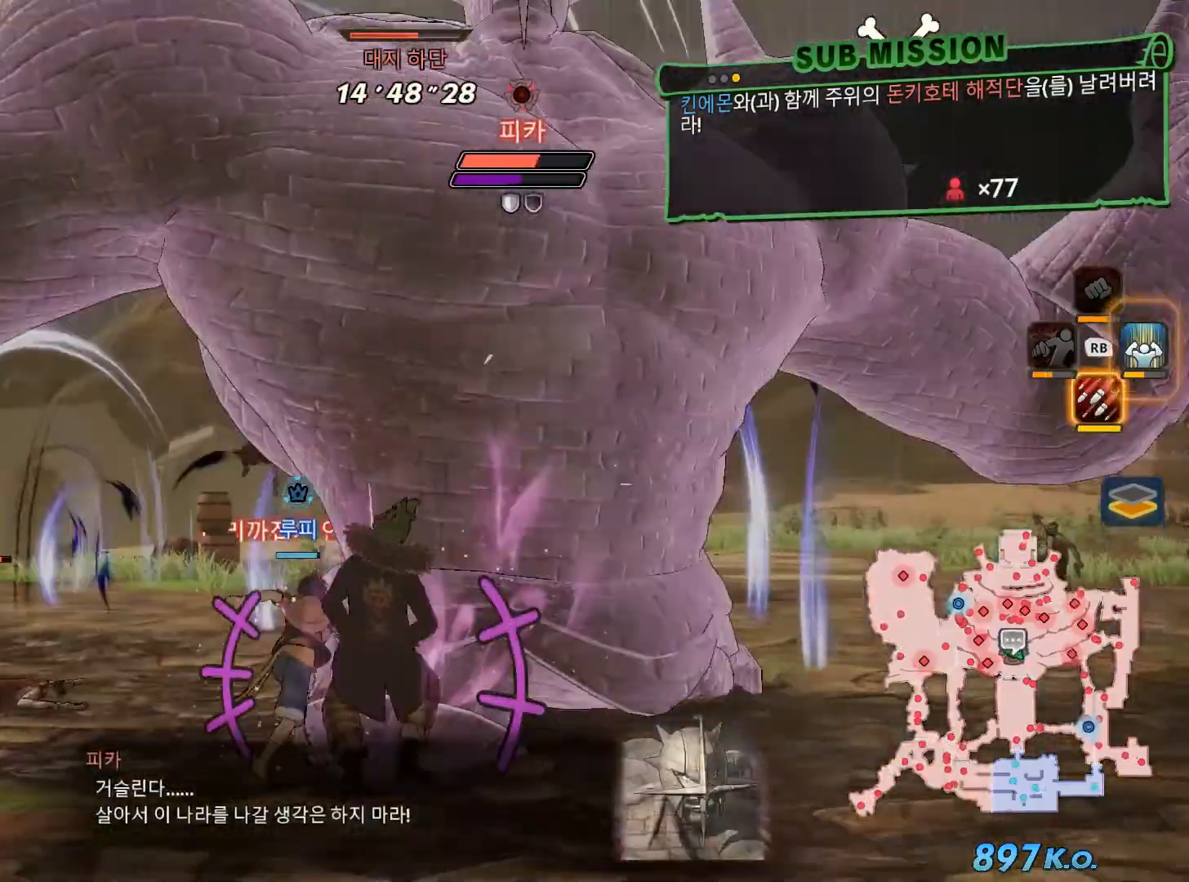
{"dt_ms": 500, "buttons": ["X"], "left_stick": "center", "right_stick": "center", "events": [[33, "X", "down"], [150, "X", "up"], [250, "X", "down"], [367, "X", "up"], [450, "X", "down"]]}
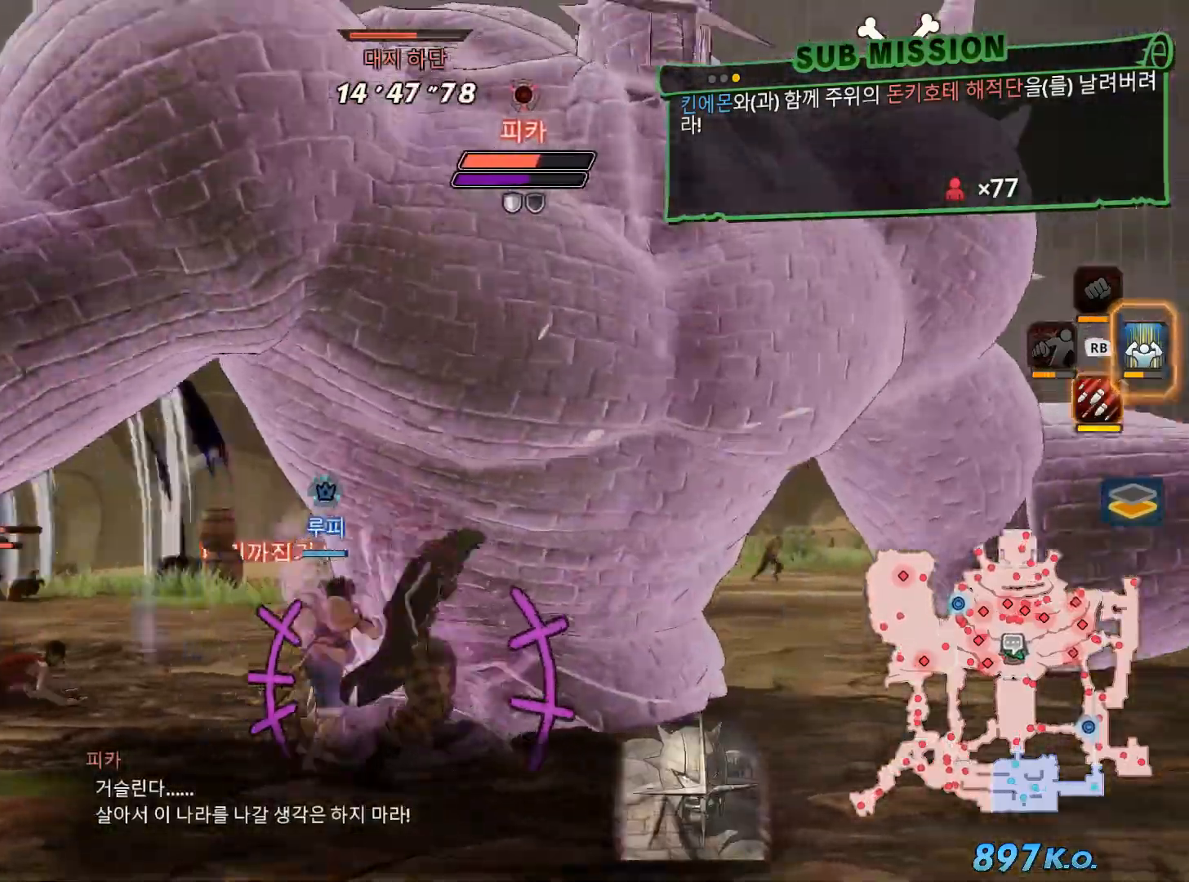
{"dt_ms": 500, "buttons": [], "left_stick": "center", "right_stick": "center", "events": [[67, "X", "up"], [167, "X", "down"], [267, "X", "up"], [350, "X", "down"], [467, "X", "up"]]}
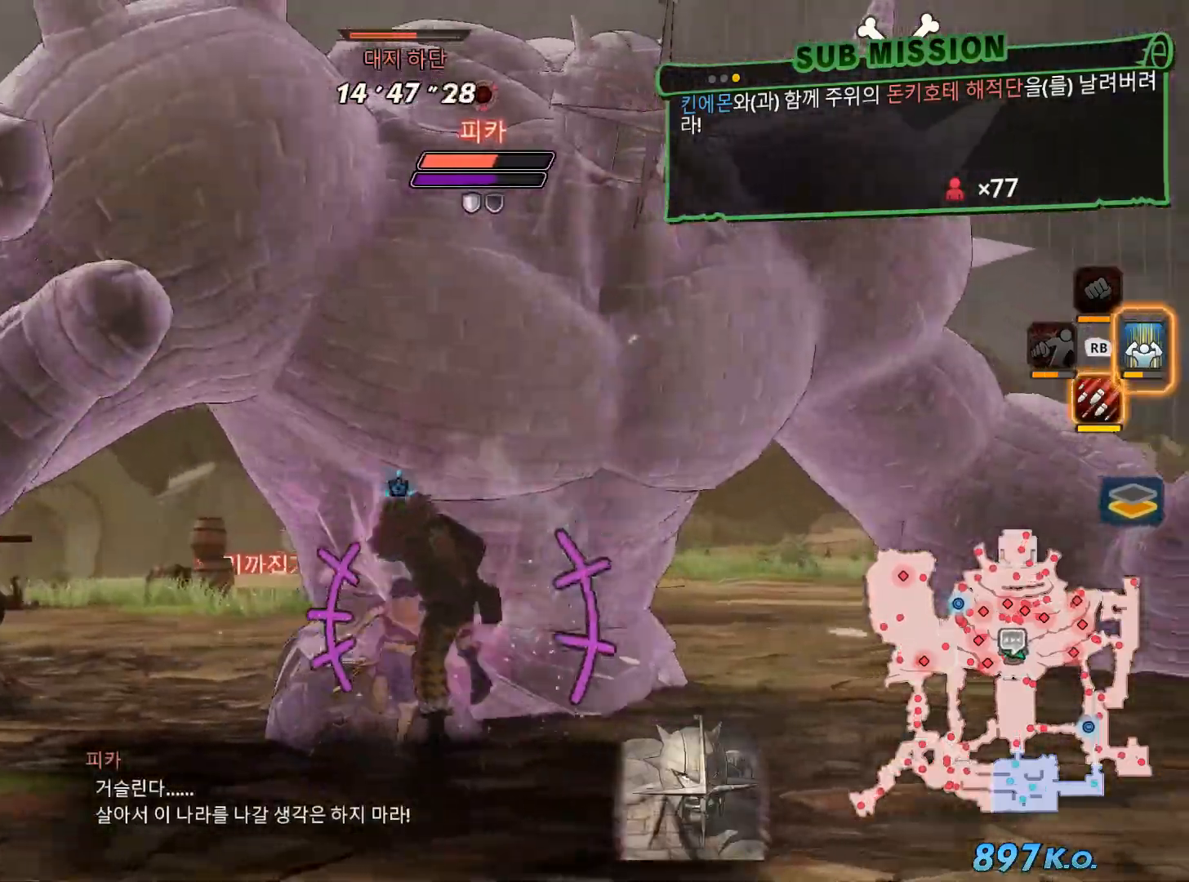
{"dt_ms": 500, "buttons": [], "left_stick": "center", "right_stick": "center", "events": []}